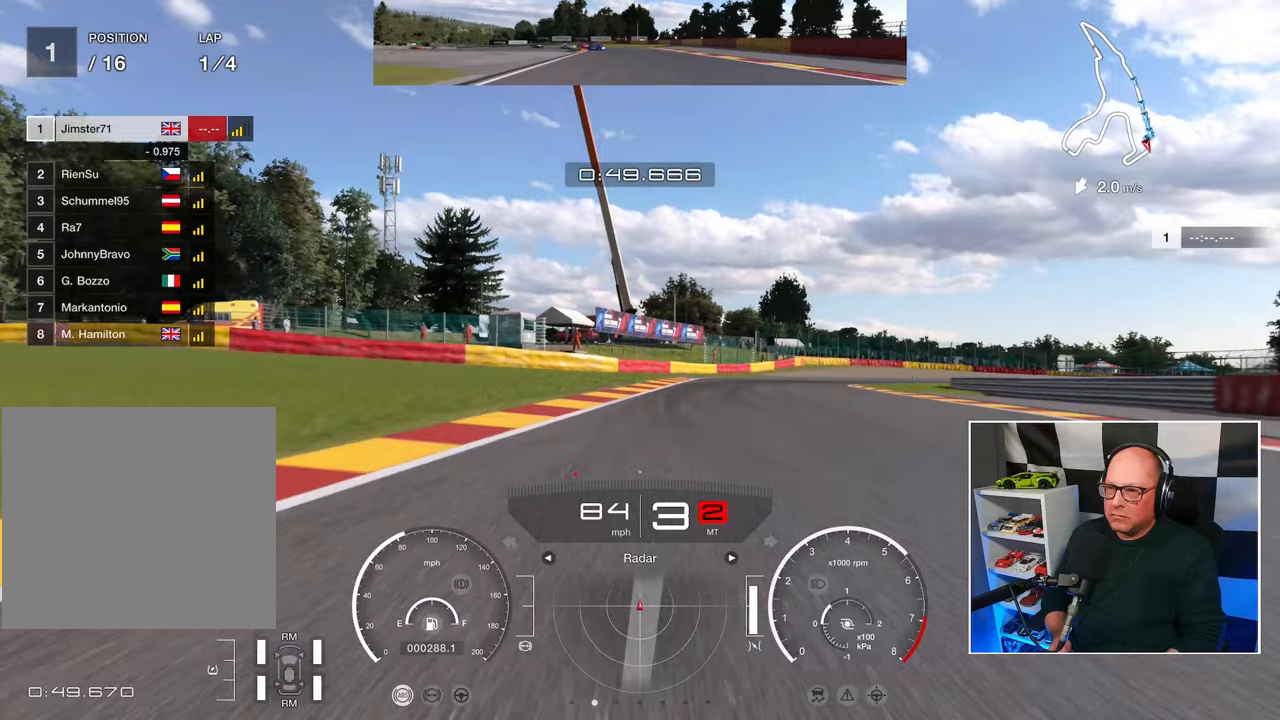
Gameplay with a controller (PlayStation layout); each line is a JSON object with the inputs held at the frame after it. "events" lists button and stick changes between this image and that frame as [ms after this image, input, new state], when the widget could be followed in between. Not read: R3.
{"buttons": ["R2"], "left_stick": "up-right", "right_stick": "center", "events": [[183, "left_stick", "up-right"]]}
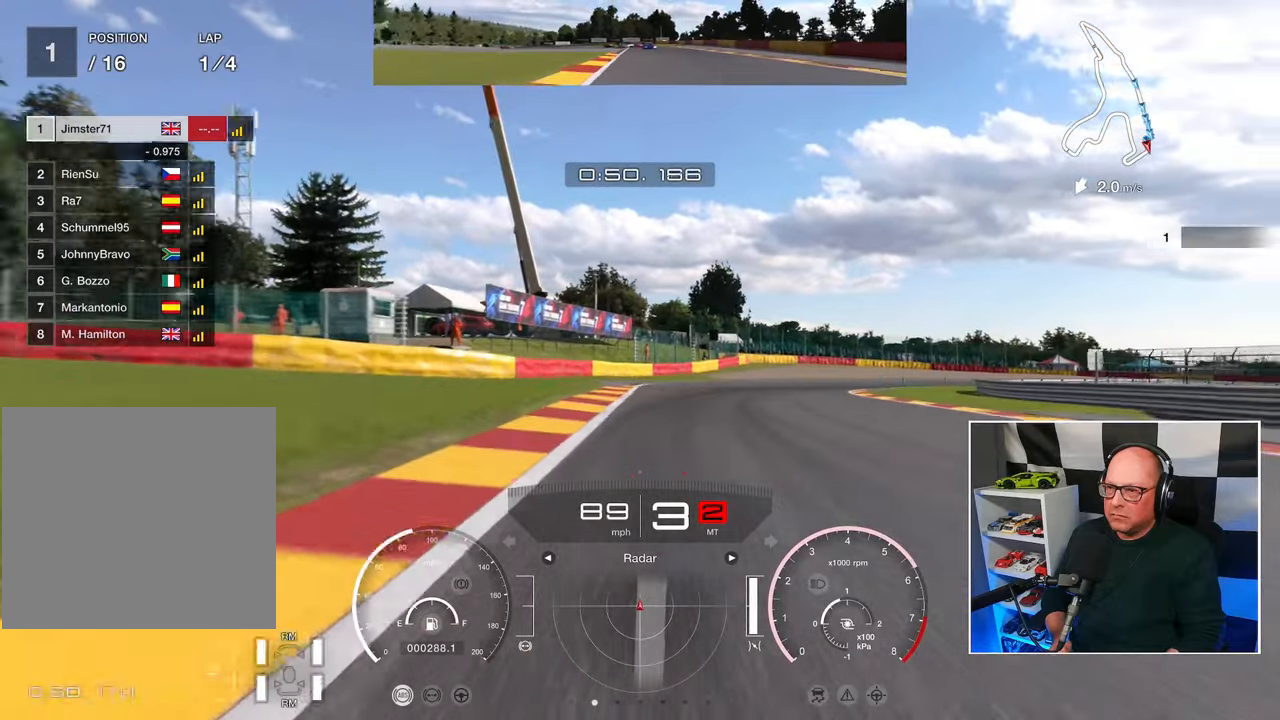
{"buttons": ["R2"], "left_stick": "up-right", "right_stick": "center", "events": []}
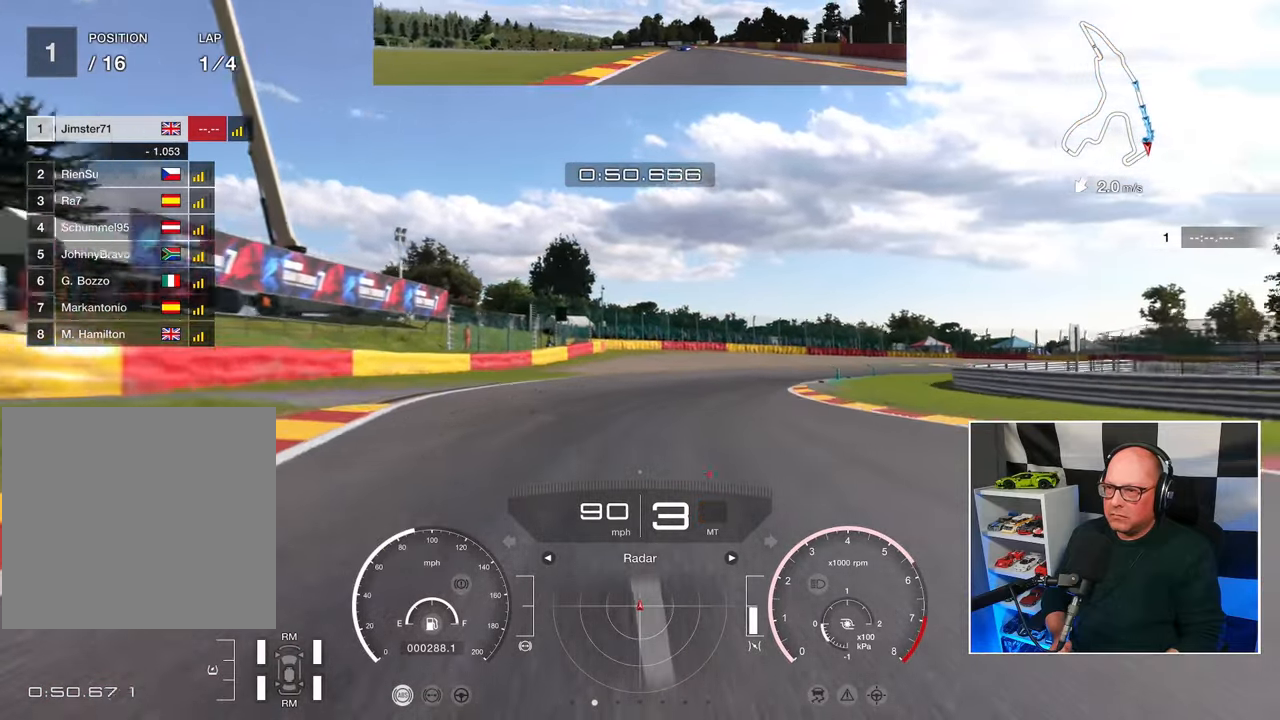
{"buttons": ["R2"], "left_stick": "up-right", "right_stick": "center", "events": []}
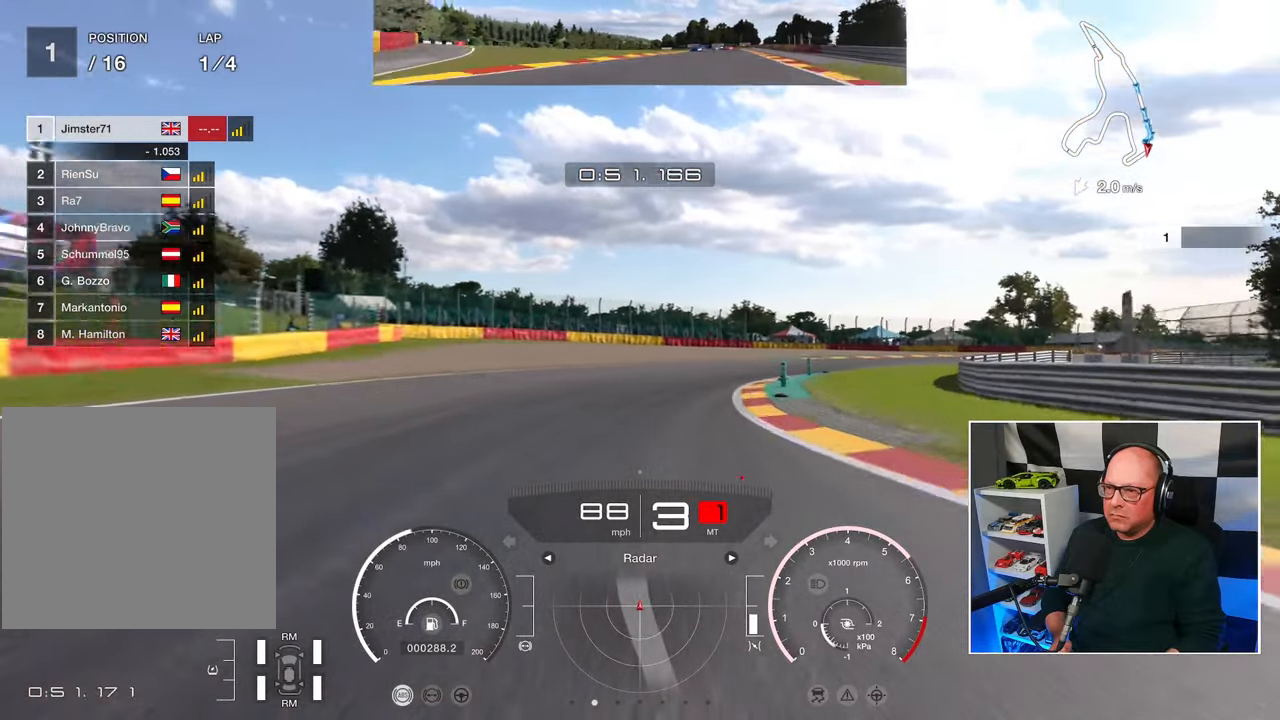
{"buttons": ["R2"], "left_stick": "up-right", "right_stick": "center", "events": []}
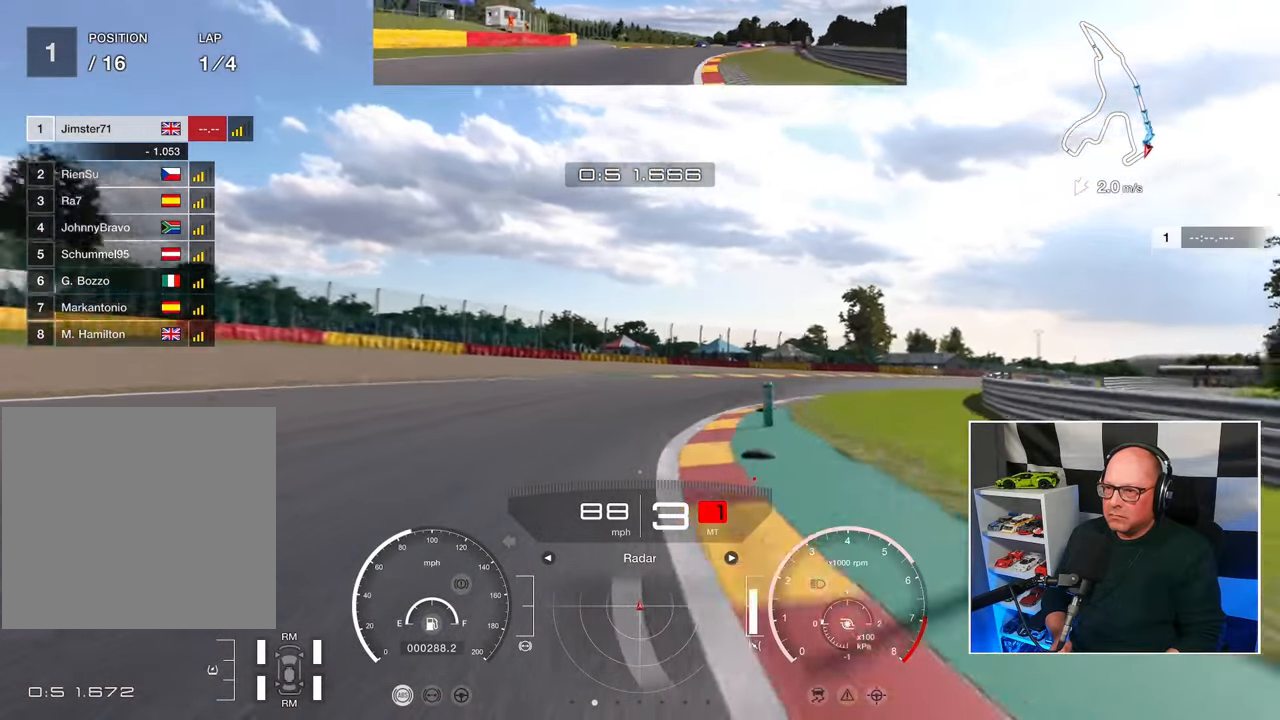
{"buttons": ["R2"], "left_stick": "up-right", "right_stick": "center", "events": []}
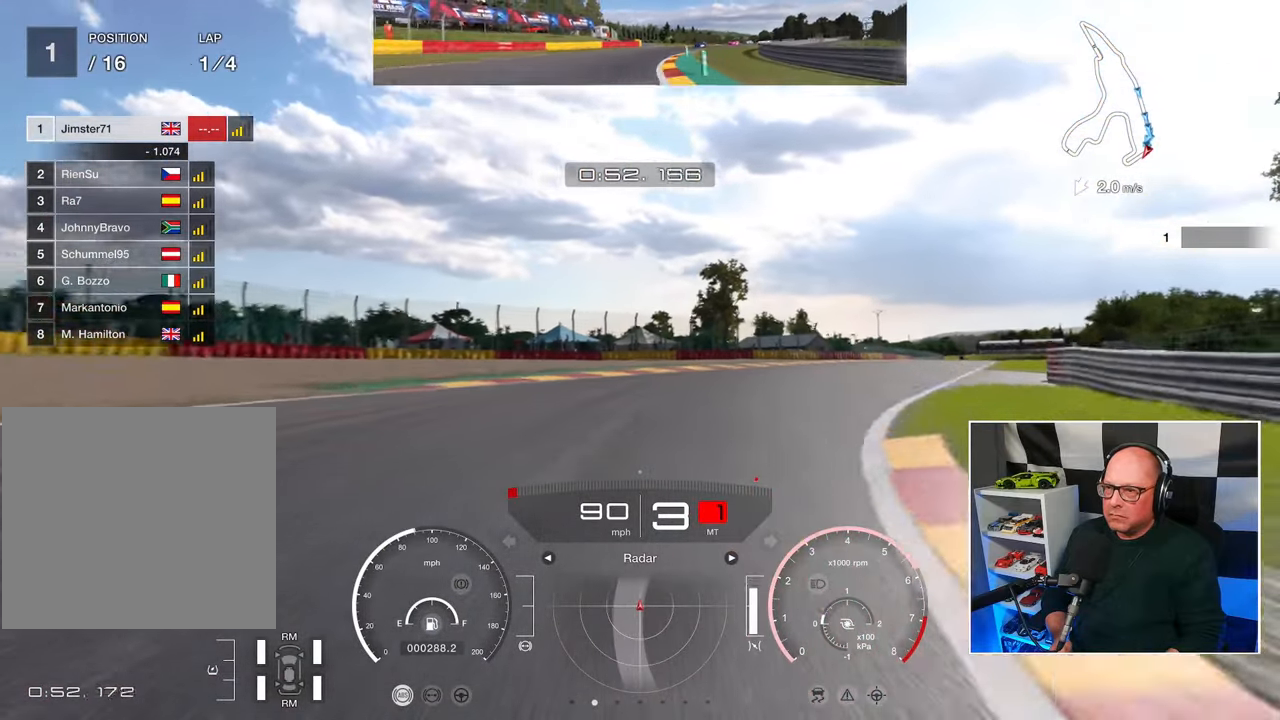
{"buttons": ["R2"], "left_stick": "up-right", "right_stick": "center", "events": []}
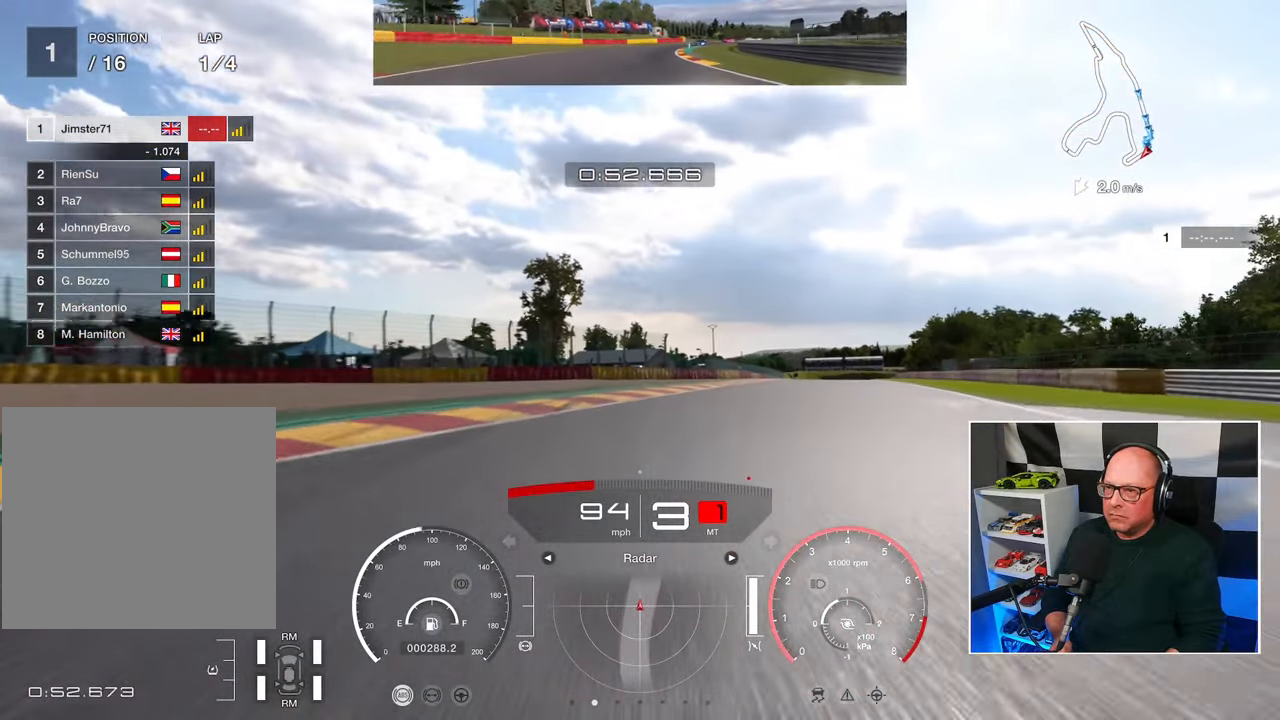
{"buttons": ["R2"], "left_stick": "up-right", "right_stick": "center", "events": []}
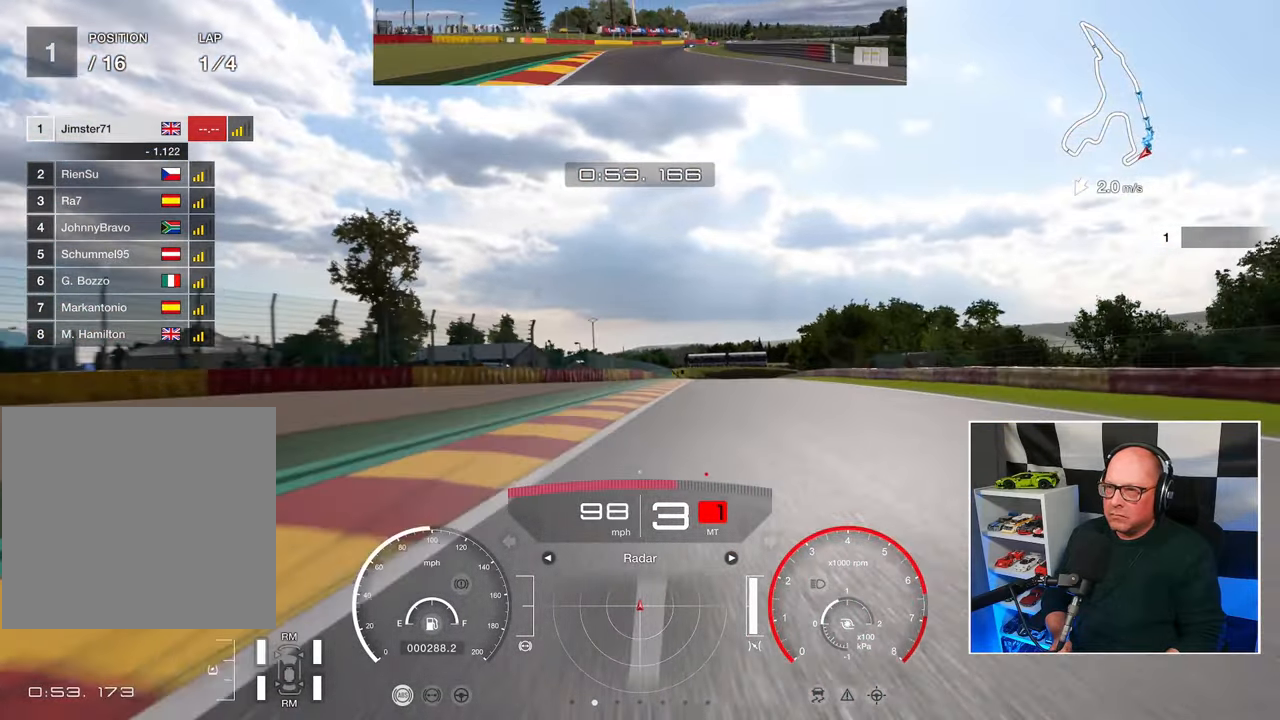
{"buttons": ["R2"], "left_stick": "up", "right_stick": "center", "events": [[300, "left_stick", "up"]]}
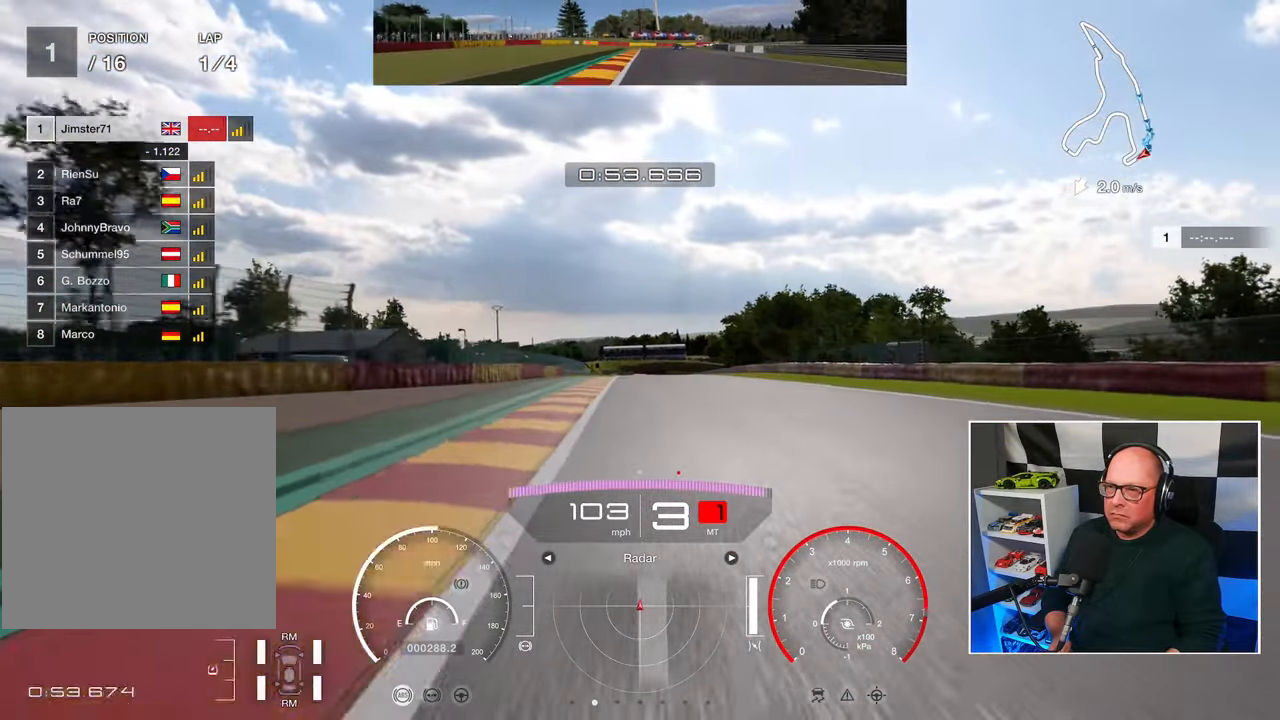
{"buttons": ["R2"], "left_stick": "center", "right_stick": "center", "events": [[267, "CROSS", "down"], [383, "CROSS", "up"], [383, "left_stick", "center"]]}
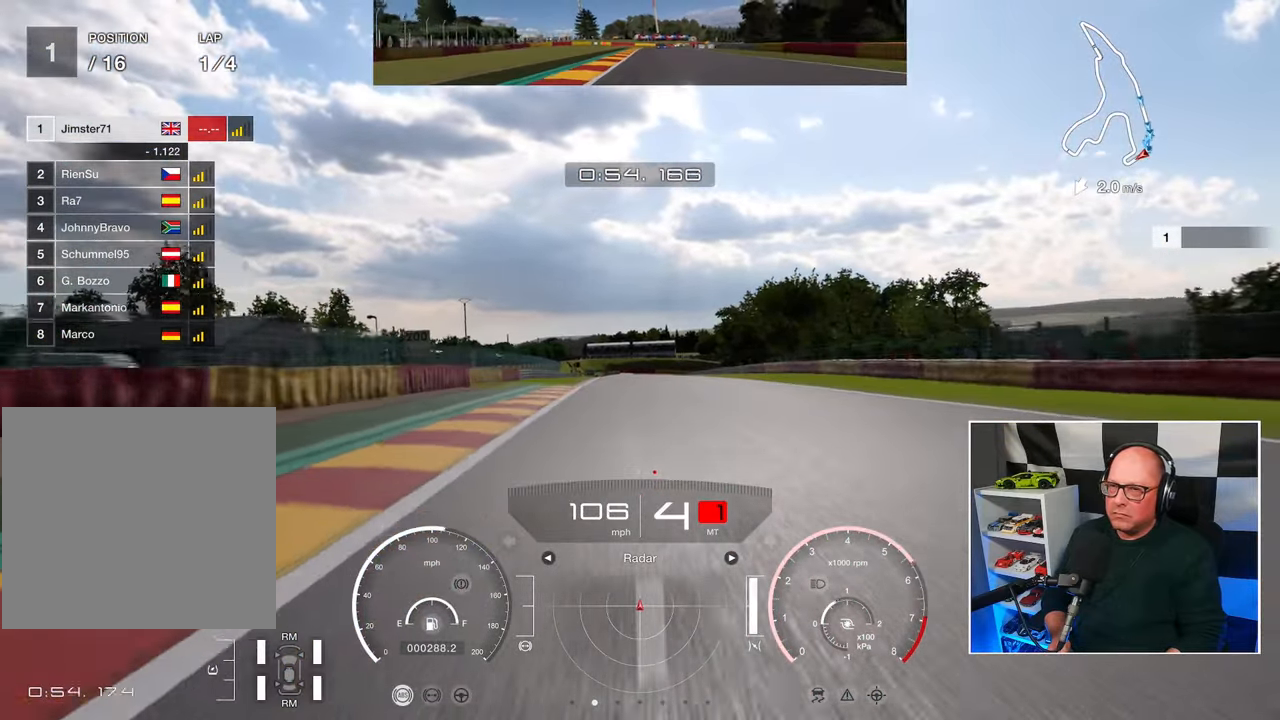
{"buttons": ["R2"], "left_stick": "center", "right_stick": "center", "events": [[67, "left_stick", "left"], [183, "left_stick", "center"]]}
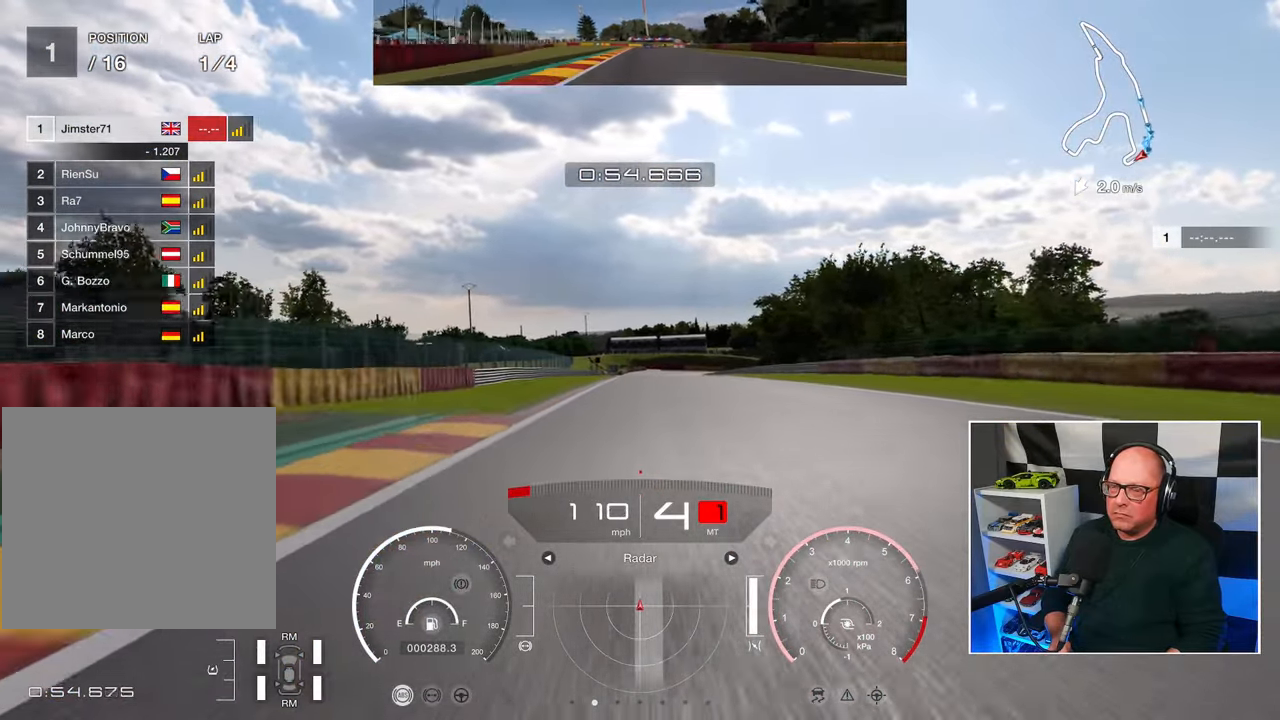
{"buttons": ["R2"], "left_stick": "center", "right_stick": "center", "events": []}
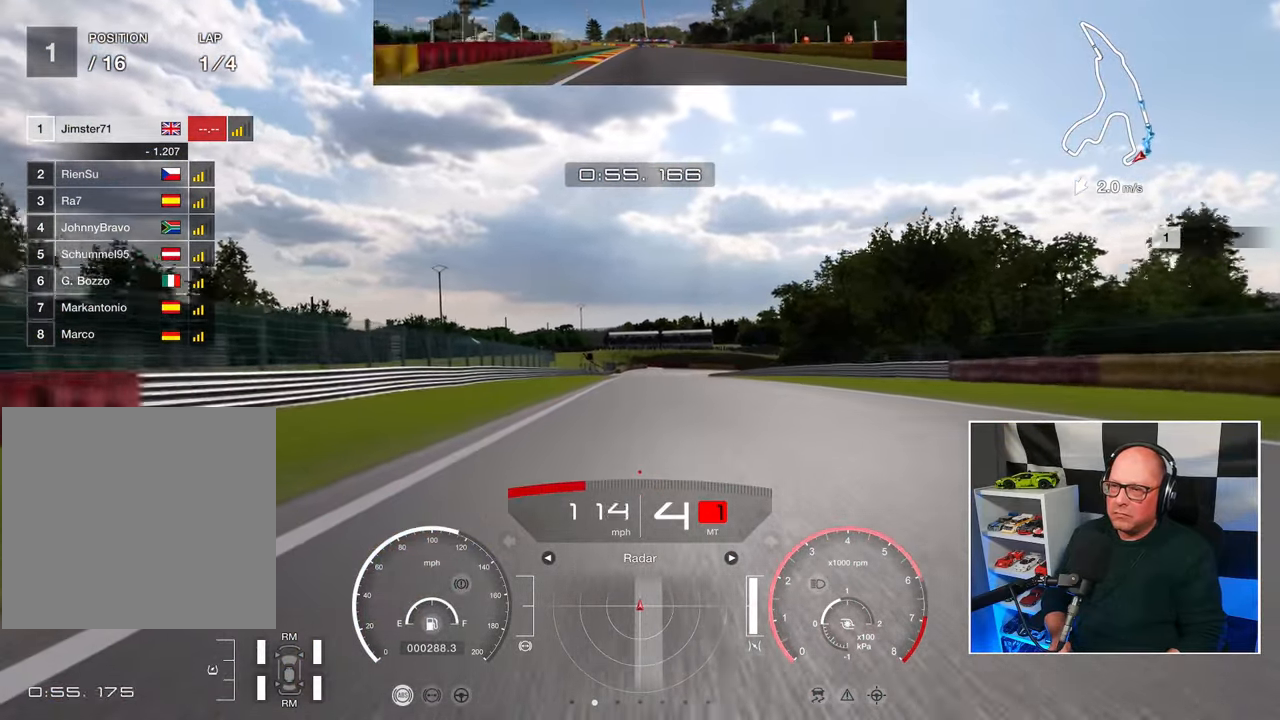
{"buttons": ["R2"], "left_stick": "center", "right_stick": "center", "events": []}
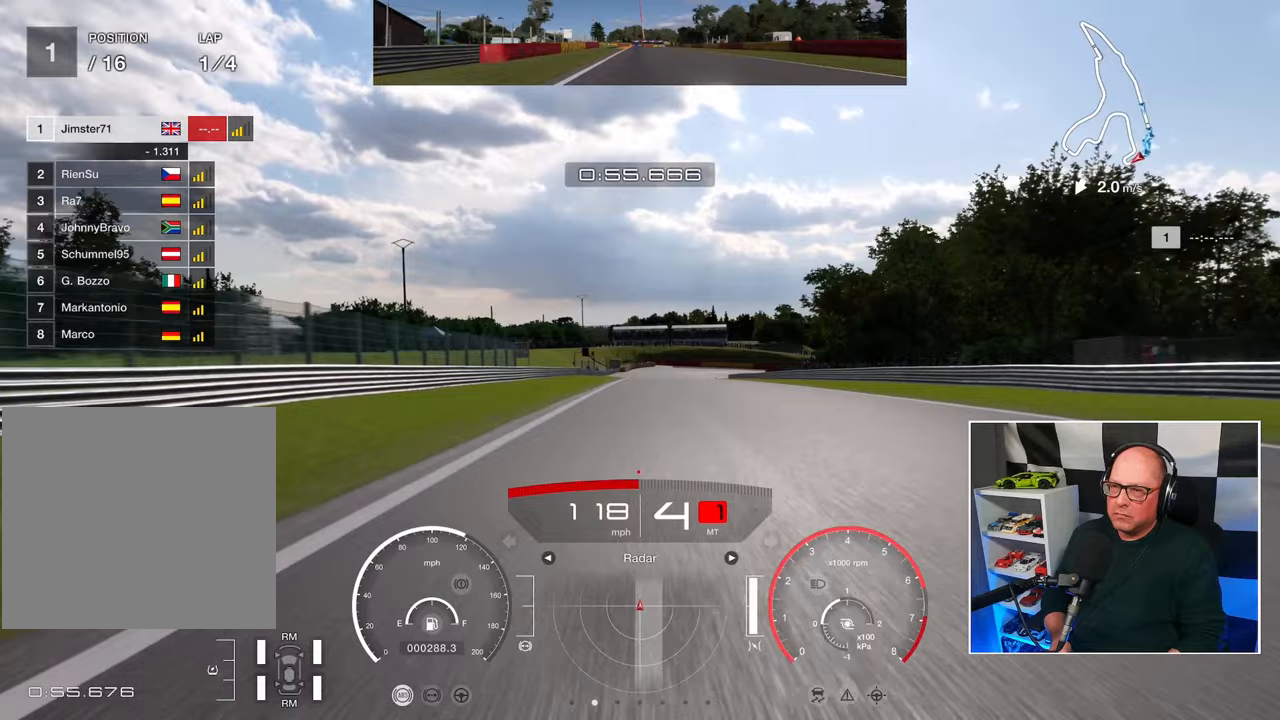
{"buttons": ["R2"], "left_stick": "center", "right_stick": "center", "events": []}
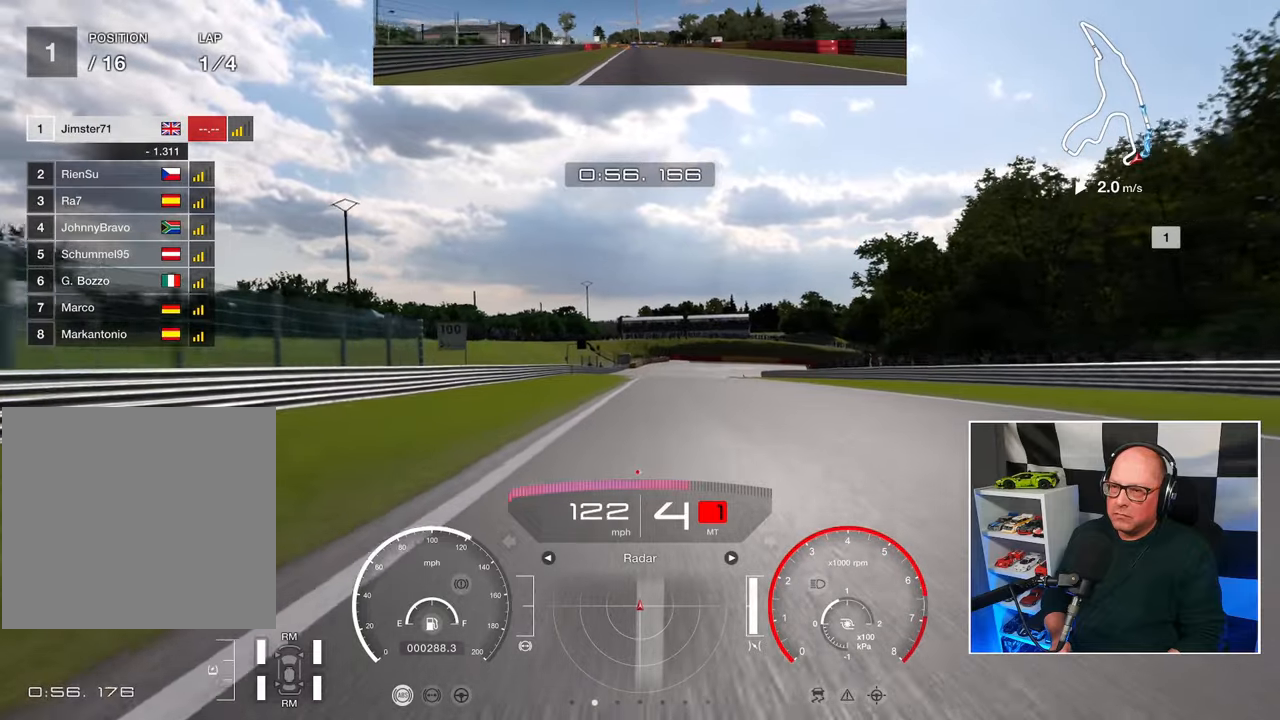
{"buttons": ["R2"], "left_stick": "center", "right_stick": "center", "events": []}
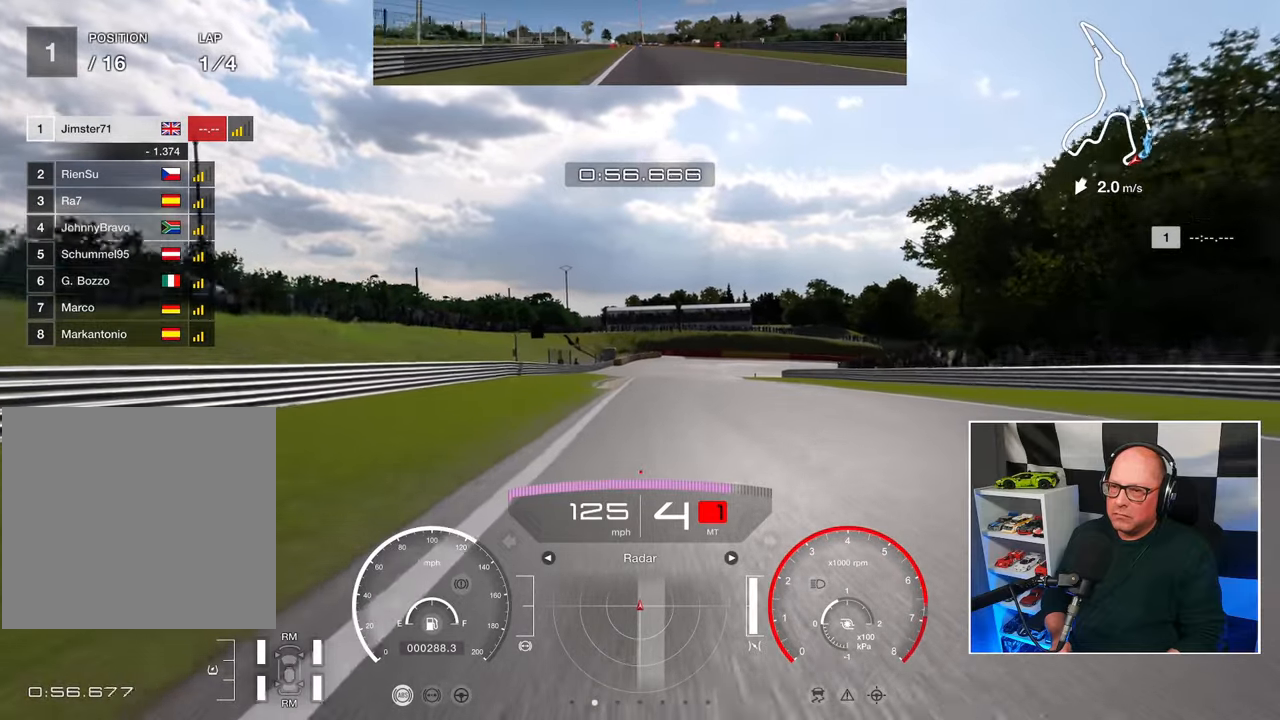
{"buttons": ["L2"], "left_stick": "center", "right_stick": "center", "events": [[350, "L2", "down"], [383, "SQUARE", "down"], [433, "R2", "up"], [483, "SQUARE", "up"]]}
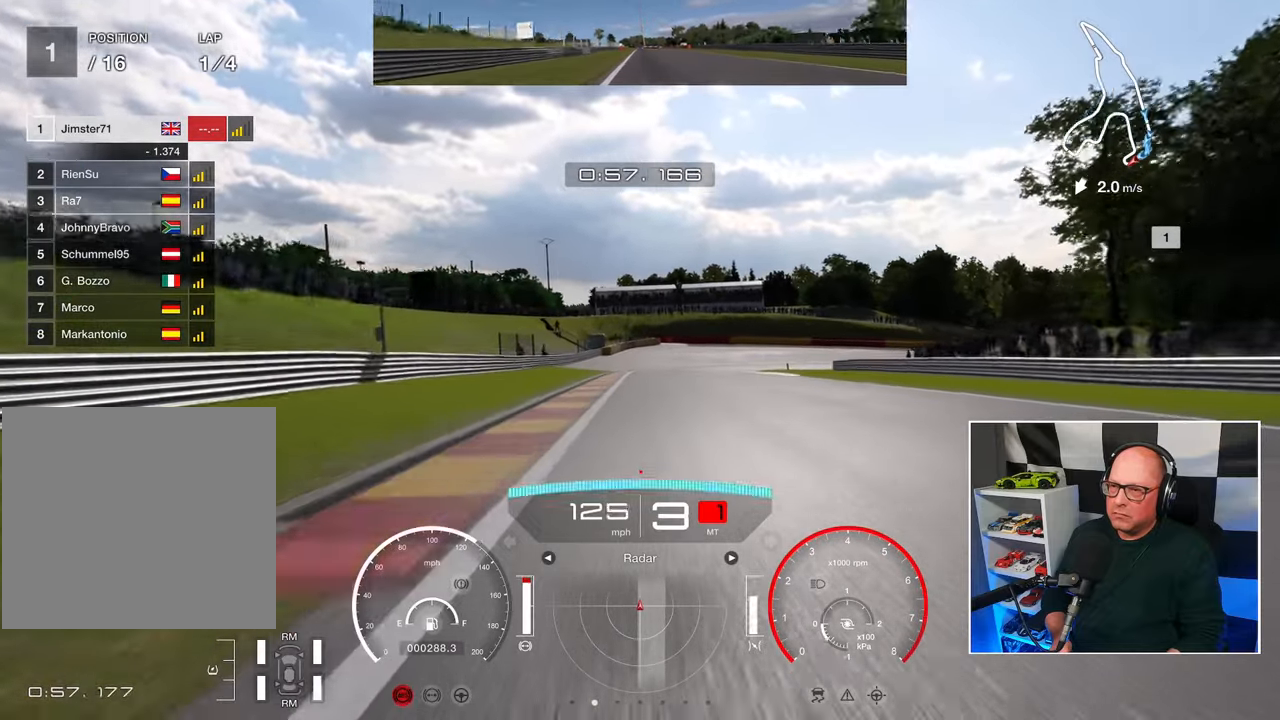
{"buttons": ["L2"], "left_stick": "center", "right_stick": "center", "events": []}
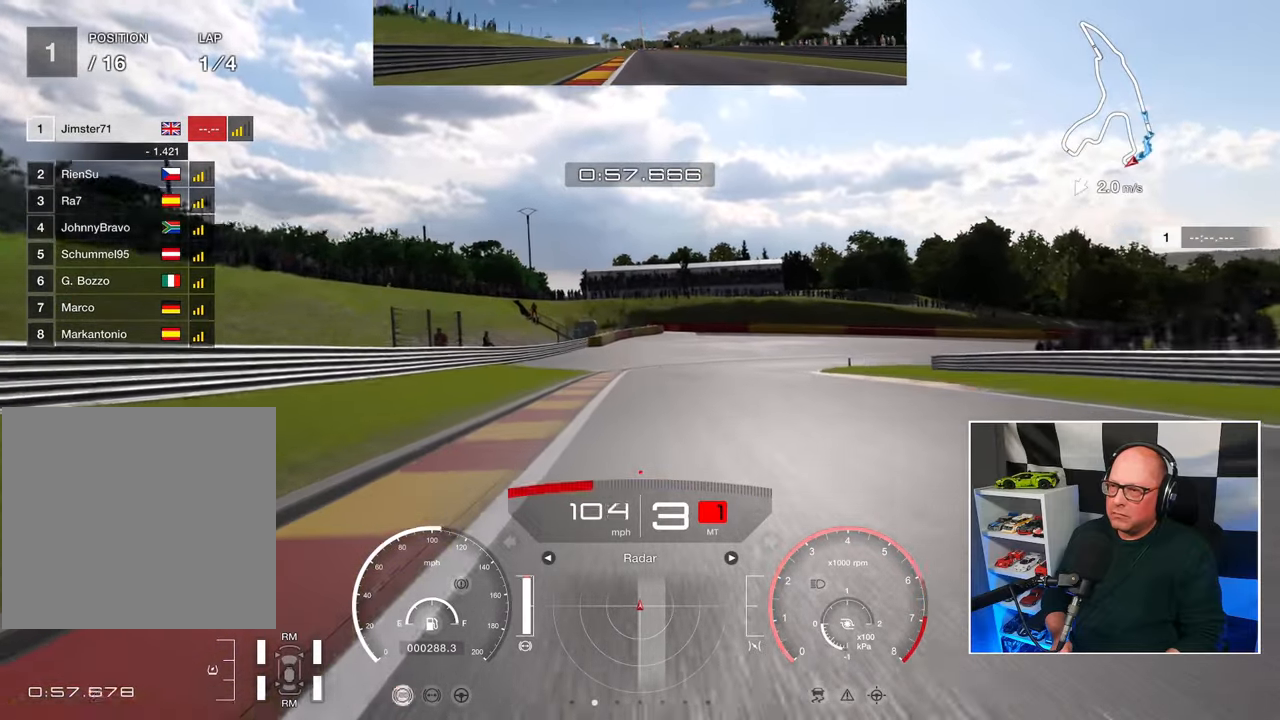
{"buttons": ["L2"], "left_stick": "up-right", "right_stick": "center", "events": [[200, "left_stick", "up-right"], [283, "SQUARE", "down"], [400, "SQUARE", "up"]]}
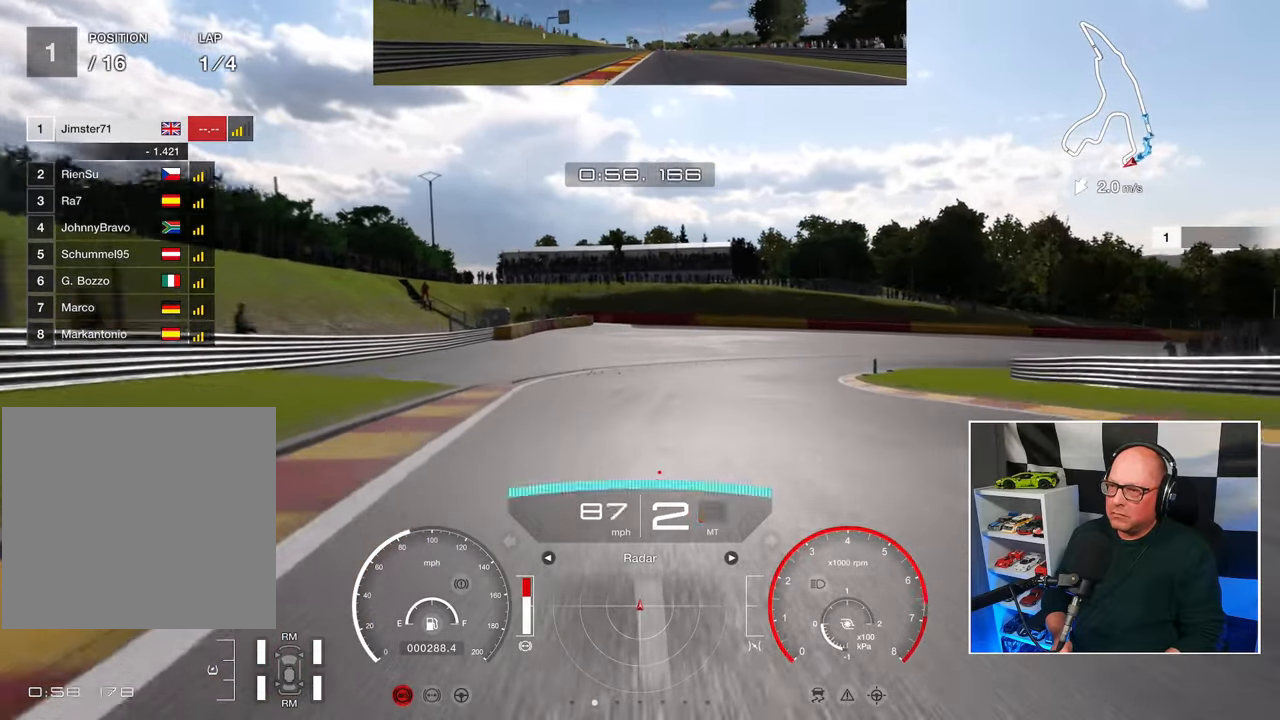
{"buttons": [], "left_stick": "up-right", "right_stick": "center", "events": [[367, "L2", "up"]]}
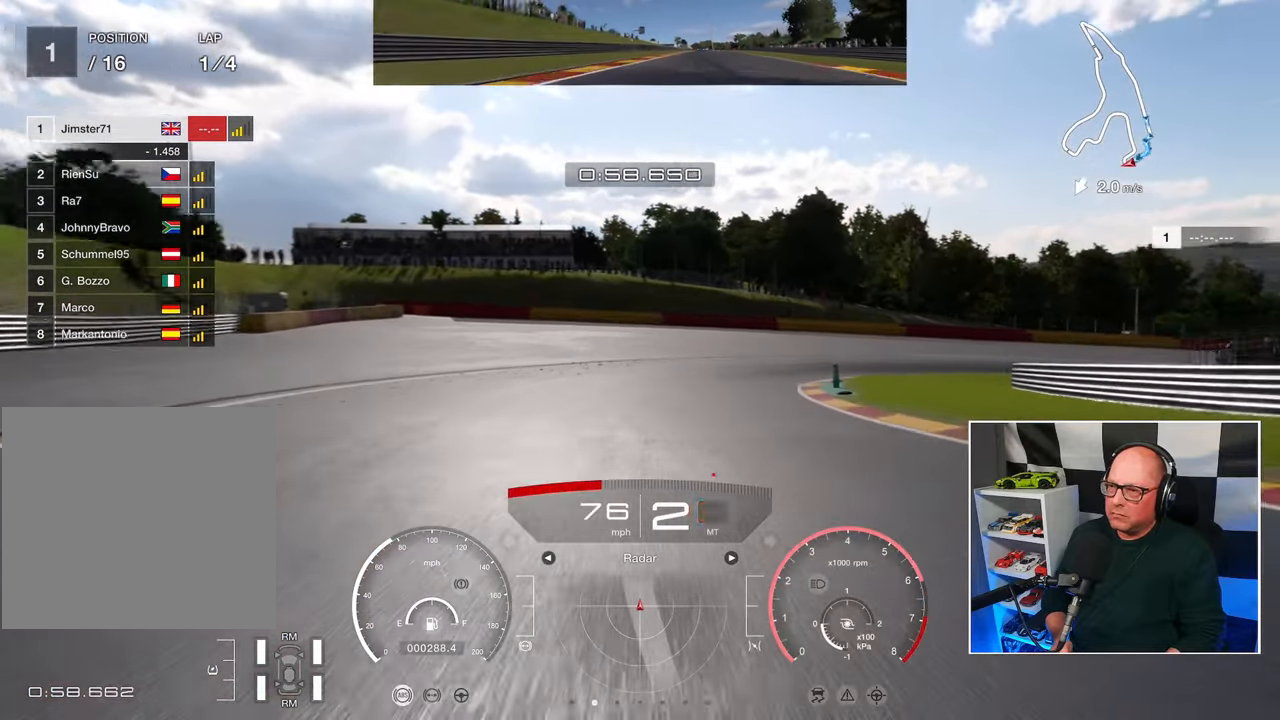
{"buttons": [], "left_stick": "up-right", "right_stick": "center", "events": []}
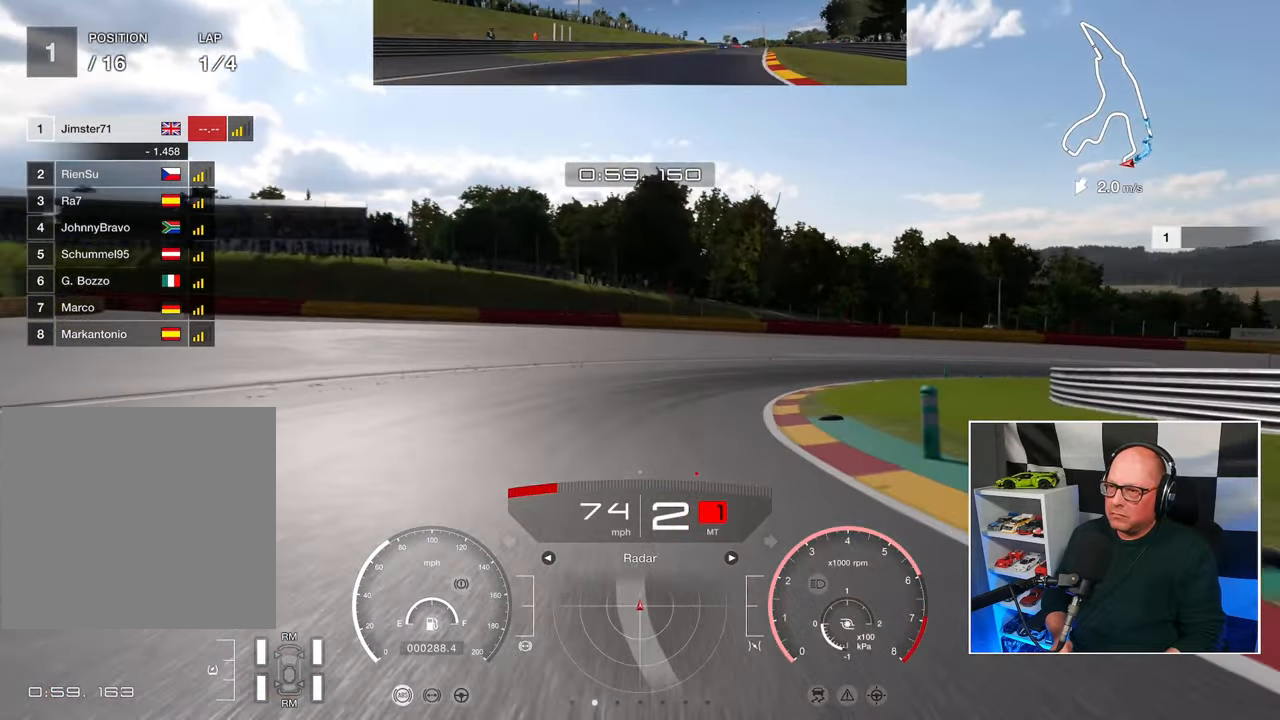
{"buttons": ["L2"], "left_stick": "up-right", "right_stick": "center", "events": [[100, "L2", "down"]]}
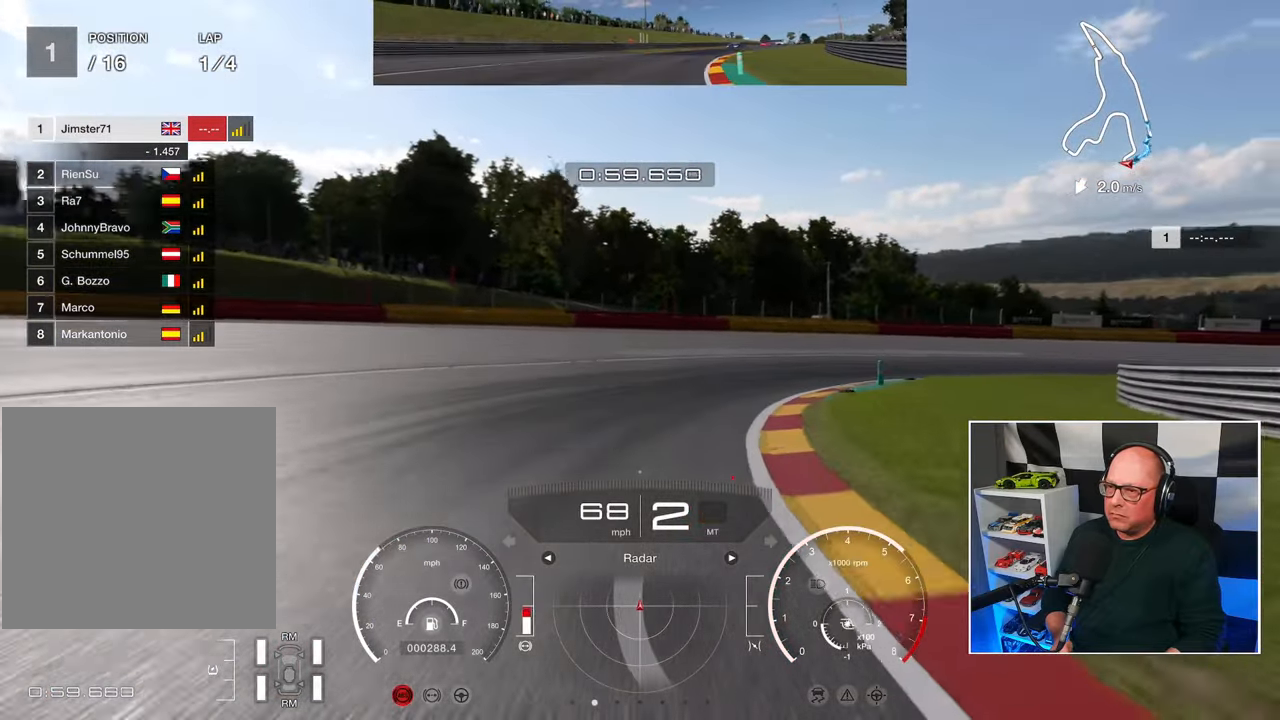
{"buttons": [], "left_stick": "up-right", "right_stick": "center", "events": [[50, "L2", "up"]]}
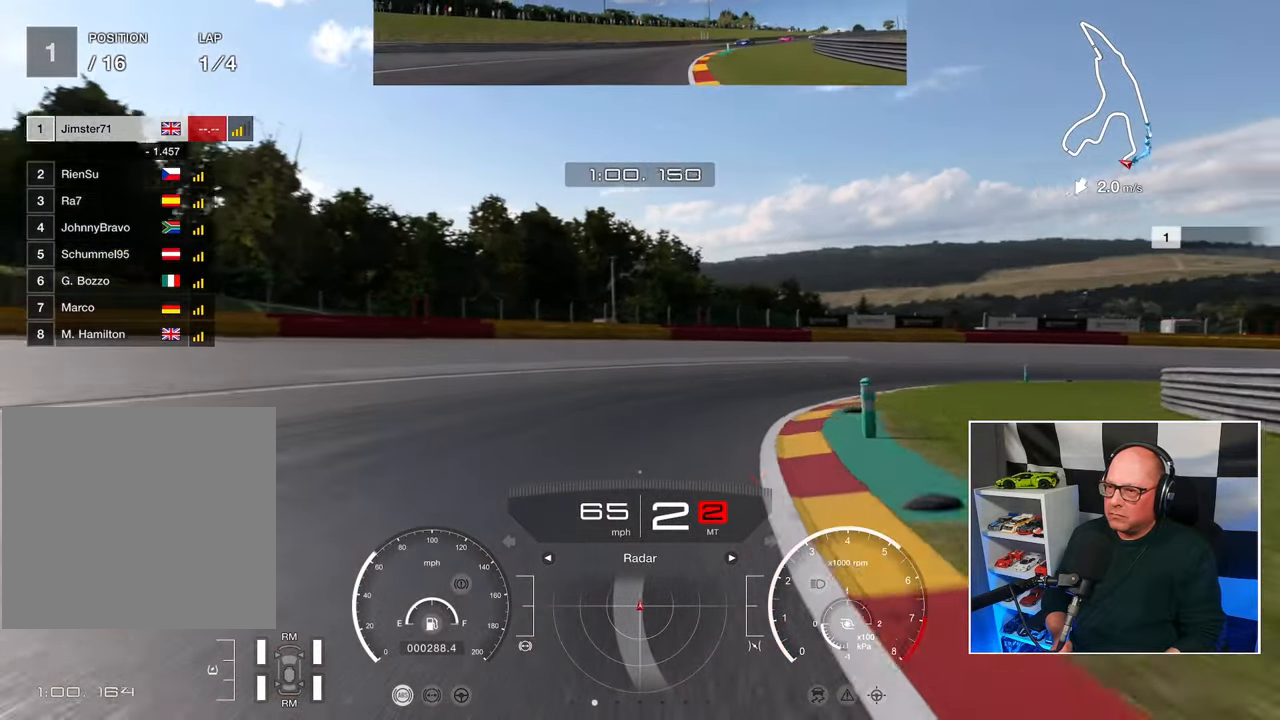
{"buttons": [], "left_stick": "up-right", "right_stick": "center", "events": []}
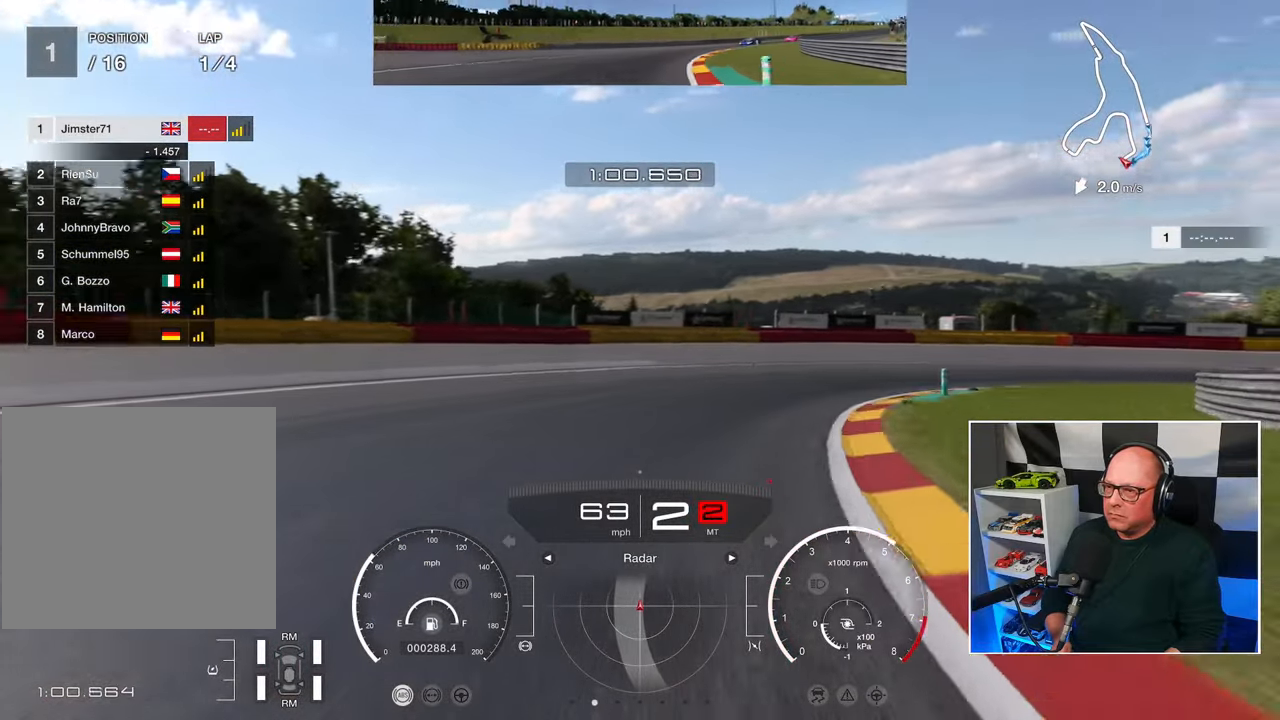
{"buttons": [], "left_stick": "up-right", "right_stick": "center", "events": [[333, "CROSS", "down"], [417, "CROSS", "up"]]}
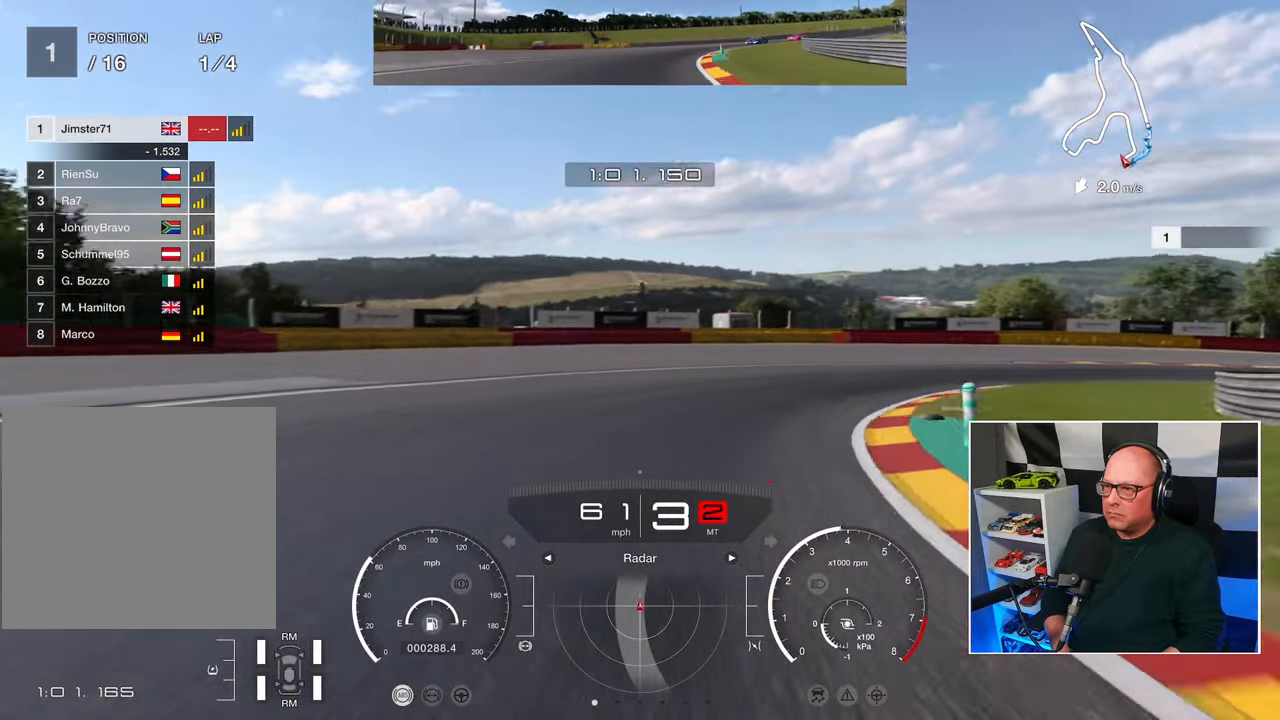
{"buttons": ["R2"], "left_stick": "up-right", "right_stick": "center", "events": [[417, "R2", "down"]]}
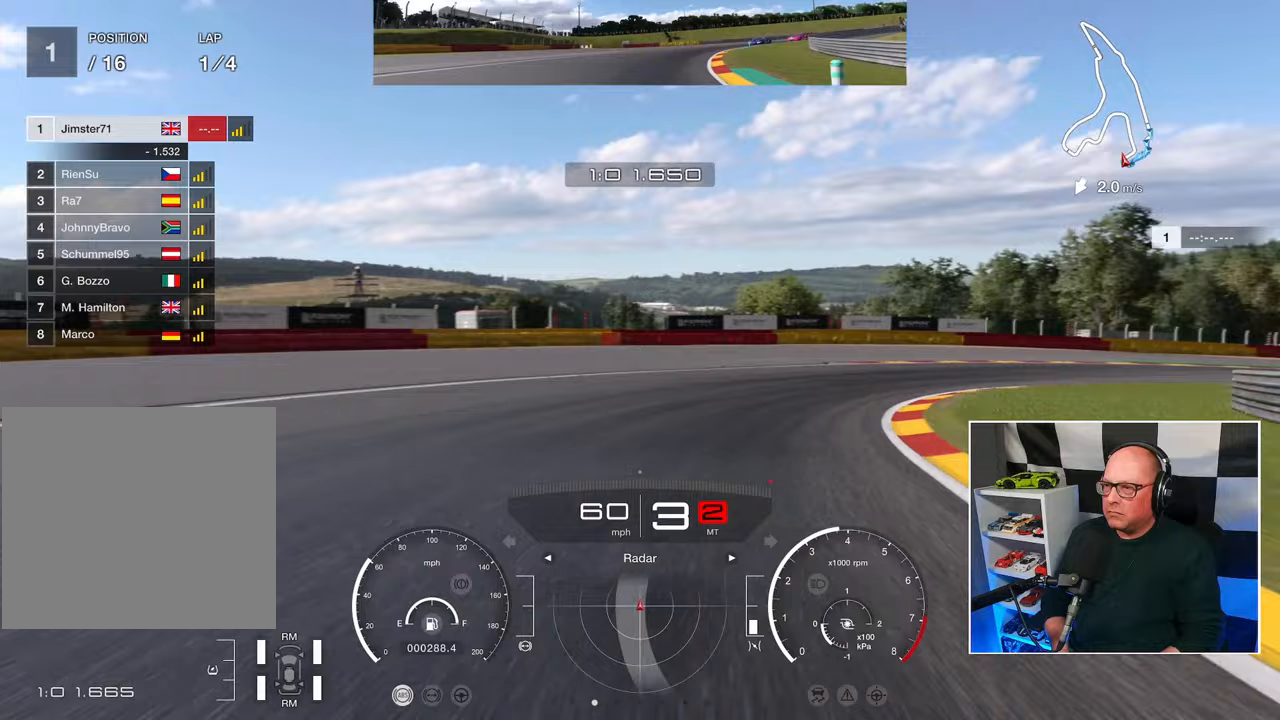
{"buttons": ["R2"], "left_stick": "up-right", "right_stick": "center", "events": []}
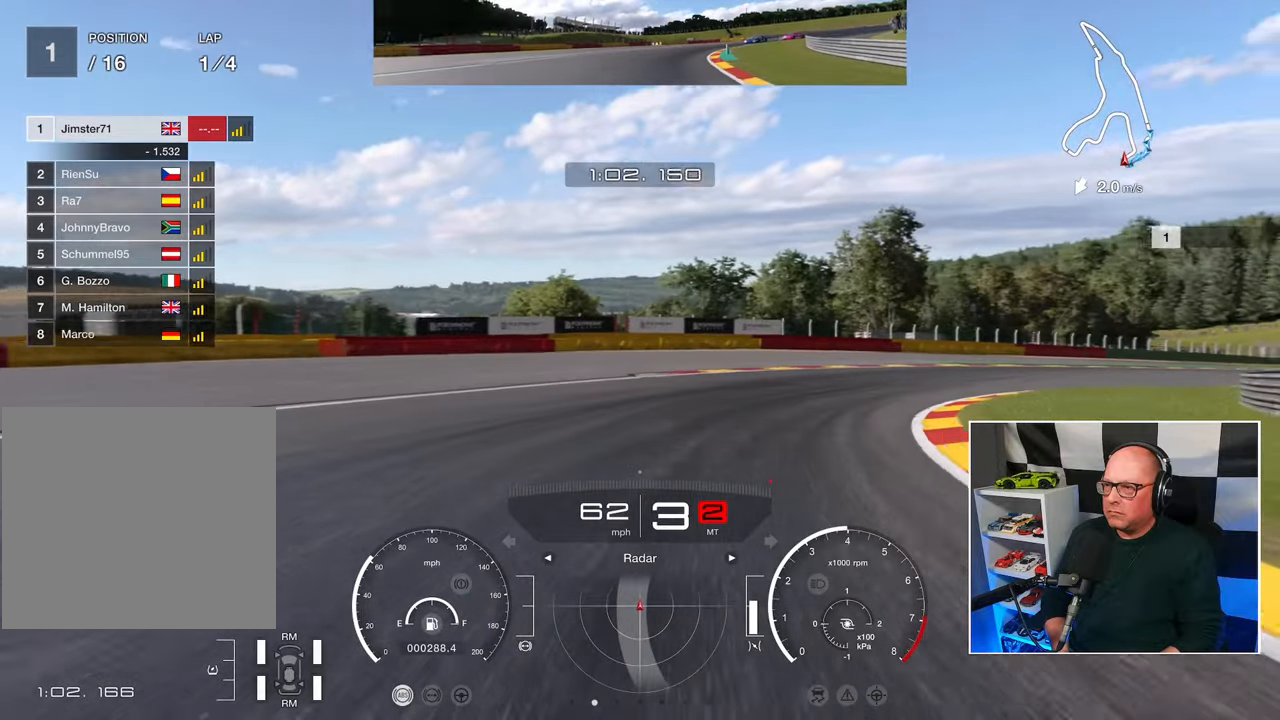
{"buttons": ["R2"], "left_stick": "up-right", "right_stick": "center", "events": []}
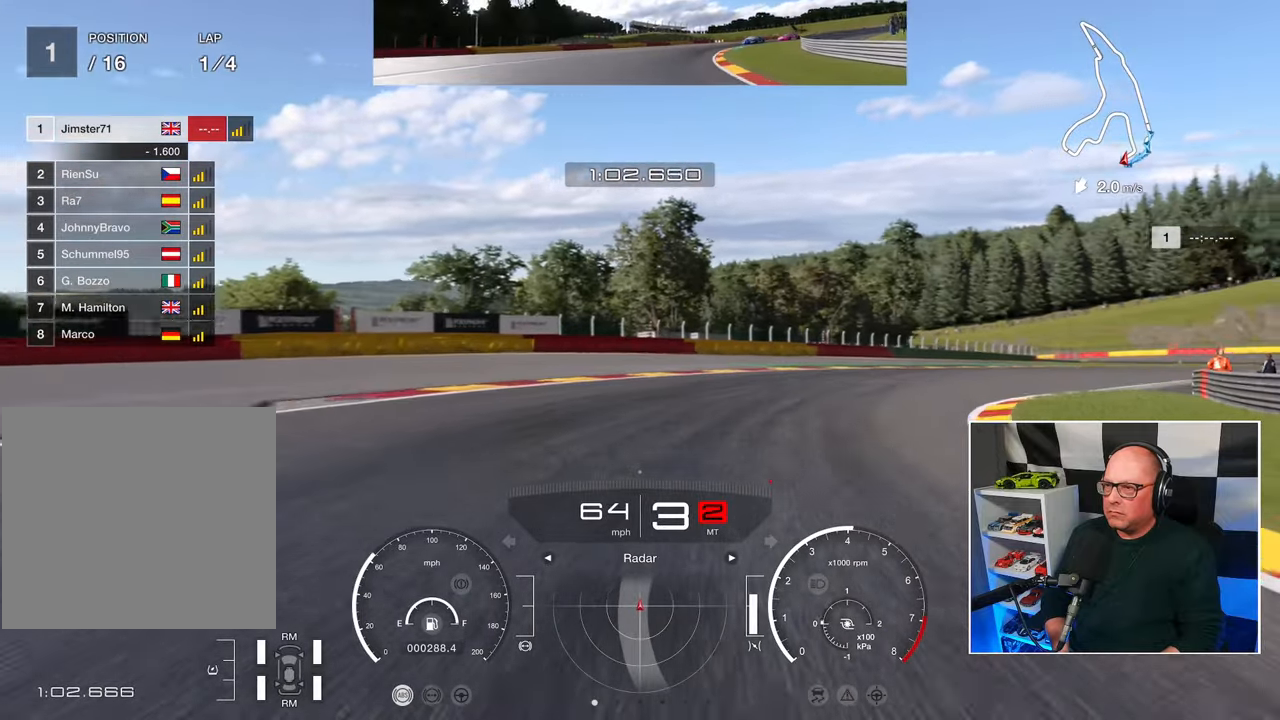
{"buttons": ["R2"], "left_stick": "up-right", "right_stick": "center", "events": []}
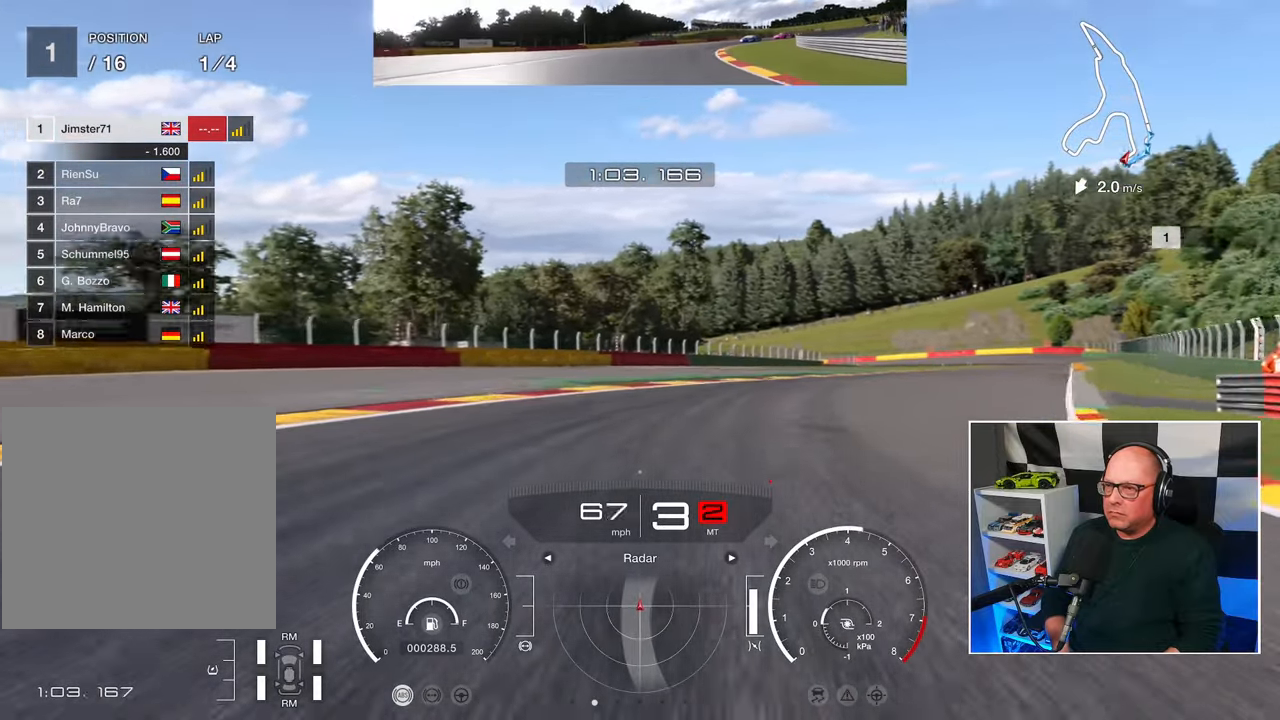
{"buttons": ["R2"], "left_stick": "up-right", "right_stick": "center", "events": []}
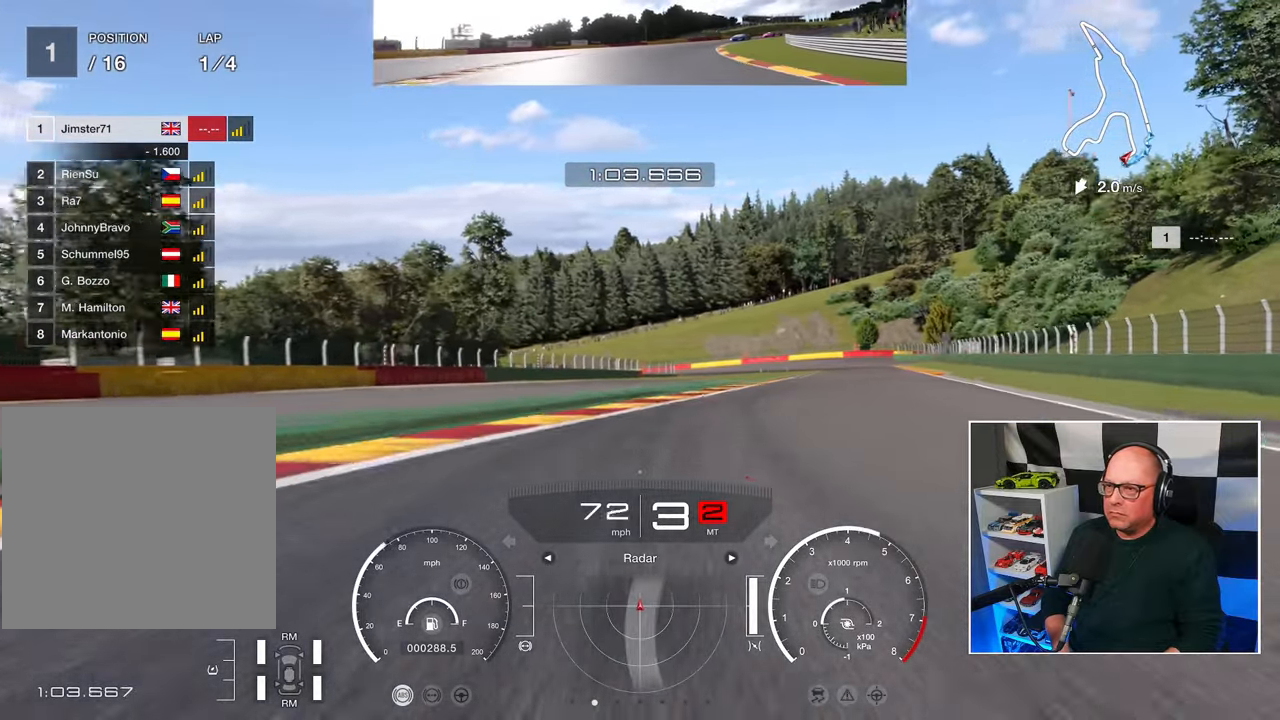
{"buttons": ["R2"], "left_stick": "up-right", "right_stick": "center", "events": []}
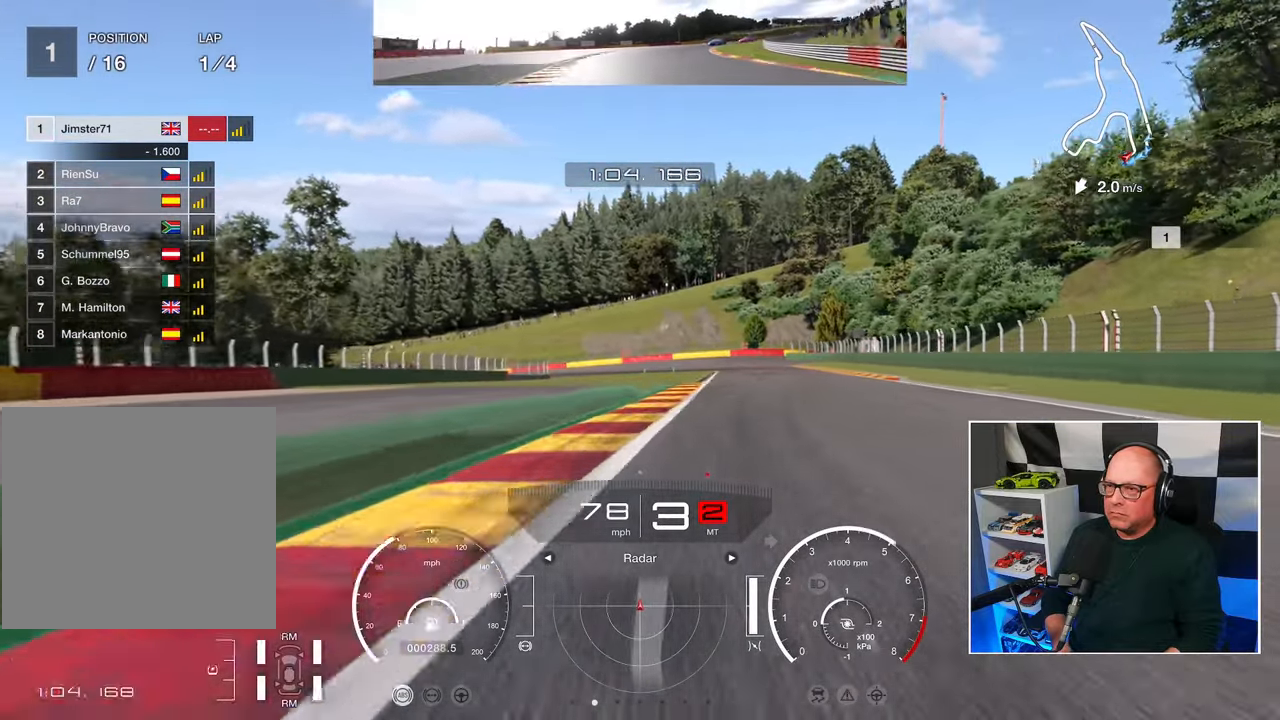
{"buttons": ["R2"], "left_stick": "up-right", "right_stick": "center", "events": []}